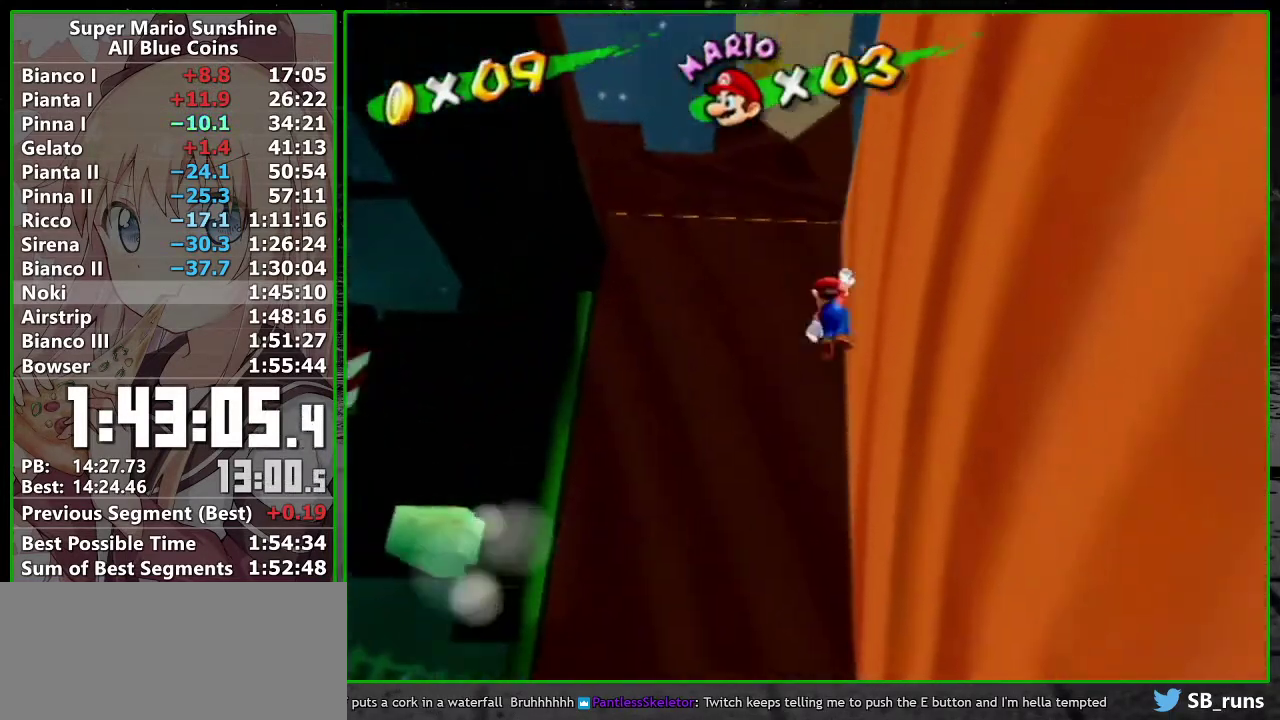
Gameplay with a controller (Nintendo layout); each line is a JSON object with the inputs held at the frame after it. "events" lists button and stick changes between this image and that frame as [ms after this image, input, new state], when the widget could be followed in between. Not read: L3 R3 right_stick.
{"buttons": [], "left_stick": "up", "events": [[17, "A", "down"], [267, "left_stick", "up-left"], [400, "A", "up"], [483, "left_stick", "up"]]}
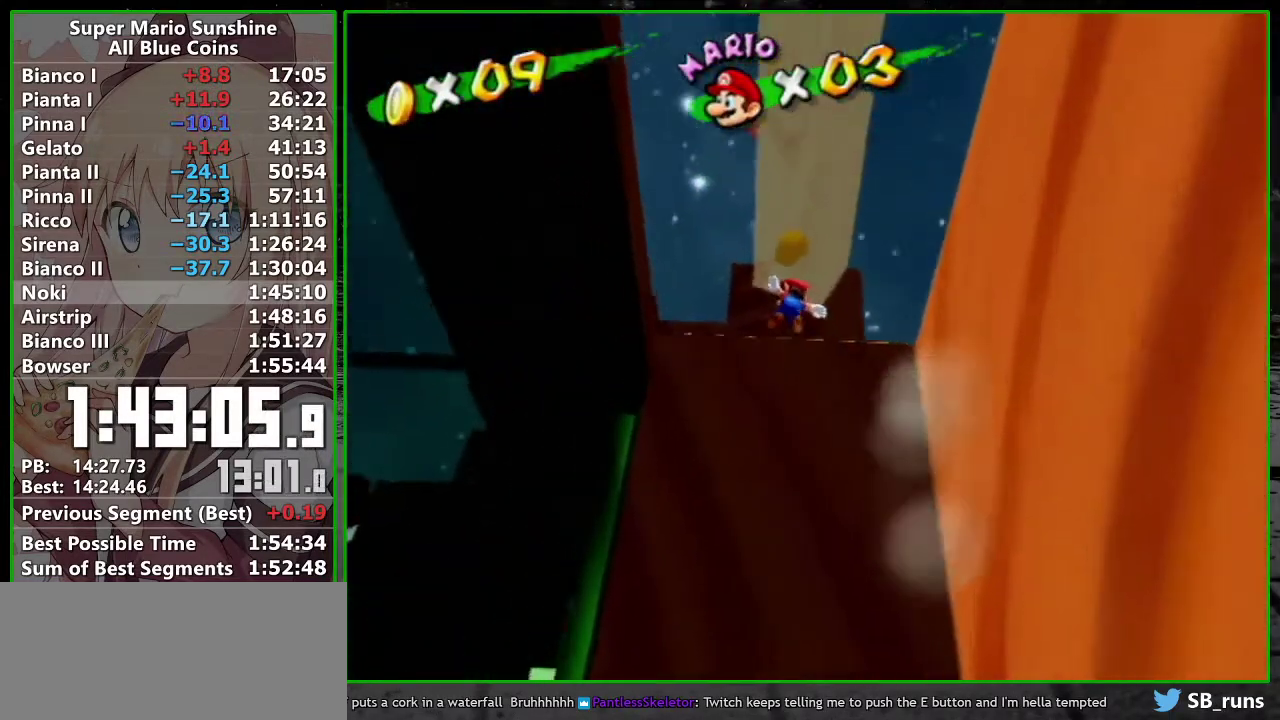
{"buttons": ["B"], "left_stick": "up", "events": [[450, "B", "down"]]}
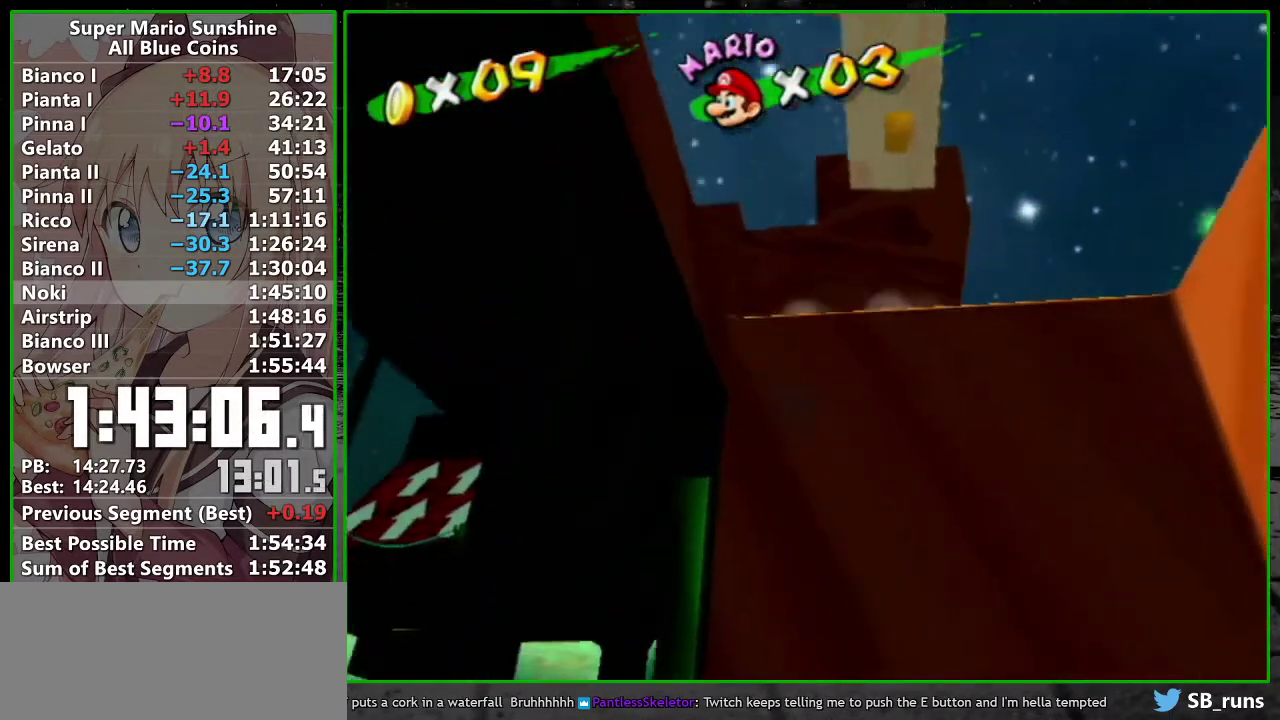
{"buttons": ["A"], "left_stick": "up-right", "events": [[83, "B", "up"], [117, "left_stick", "up-right"], [367, "A", "down"]]}
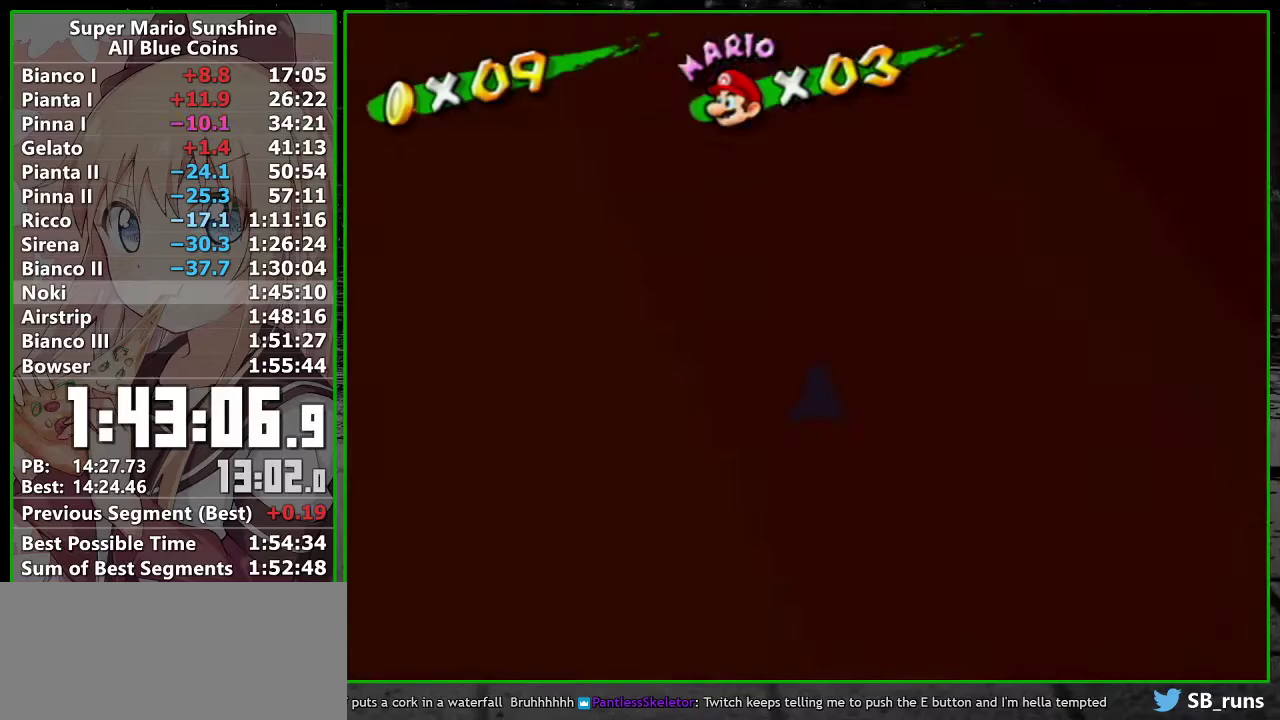
{"buttons": [], "left_stick": "up", "events": [[83, "A", "up"], [333, "left_stick", "up"]]}
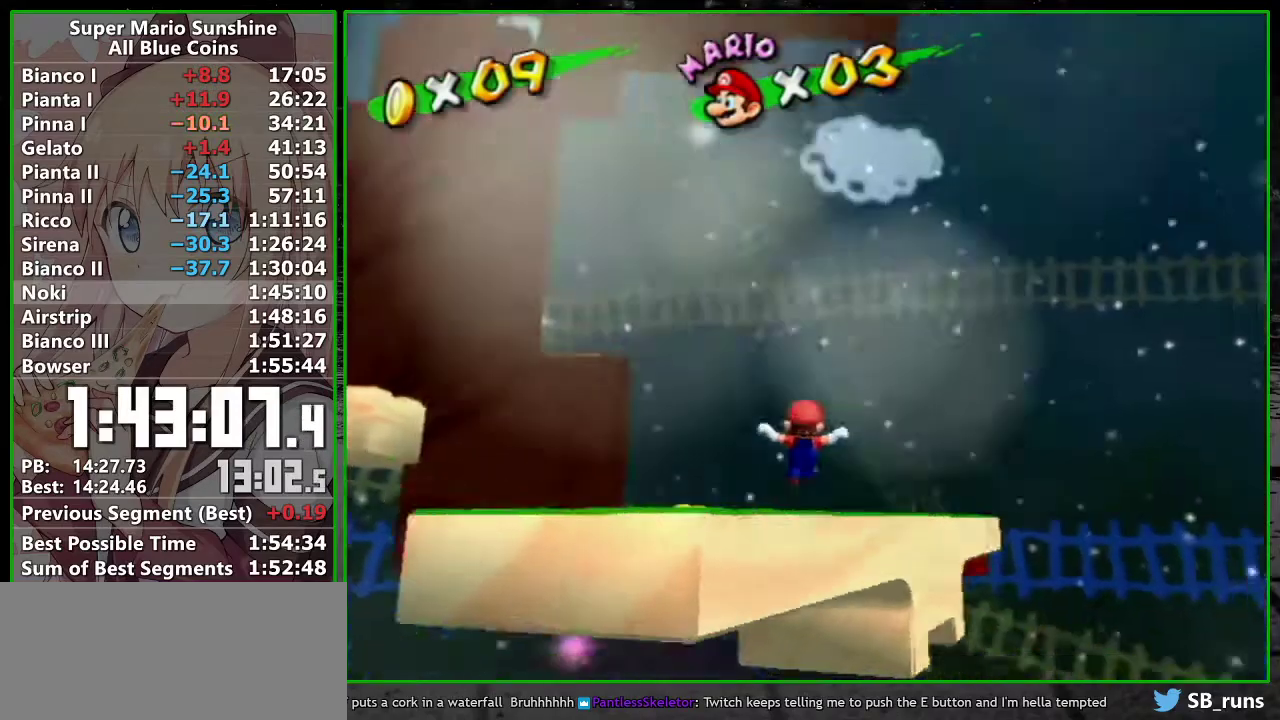
{"buttons": ["A"], "left_stick": "up", "events": [[150, "B", "down"], [233, "B", "up"], [483, "A", "down"]]}
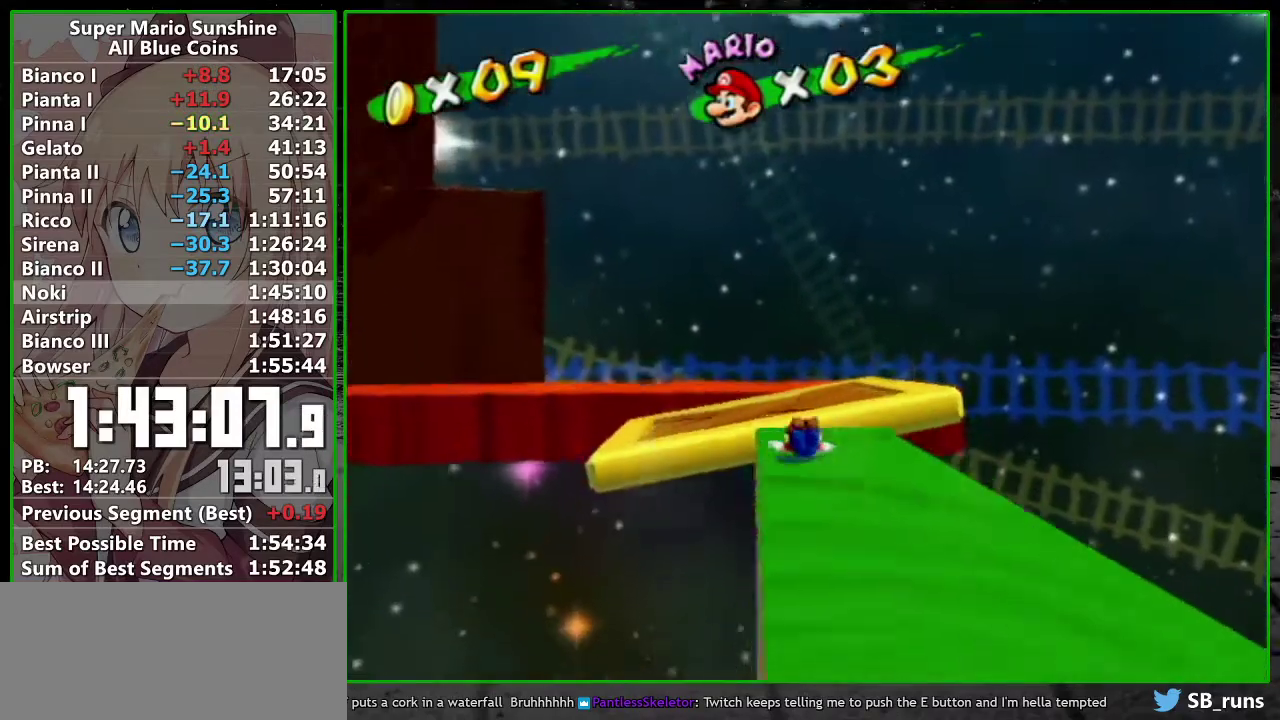
{"buttons": [], "left_stick": "up", "events": [[117, "A", "up"], [117, "left_stick", "up-left"], [300, "left_stick", "up"]]}
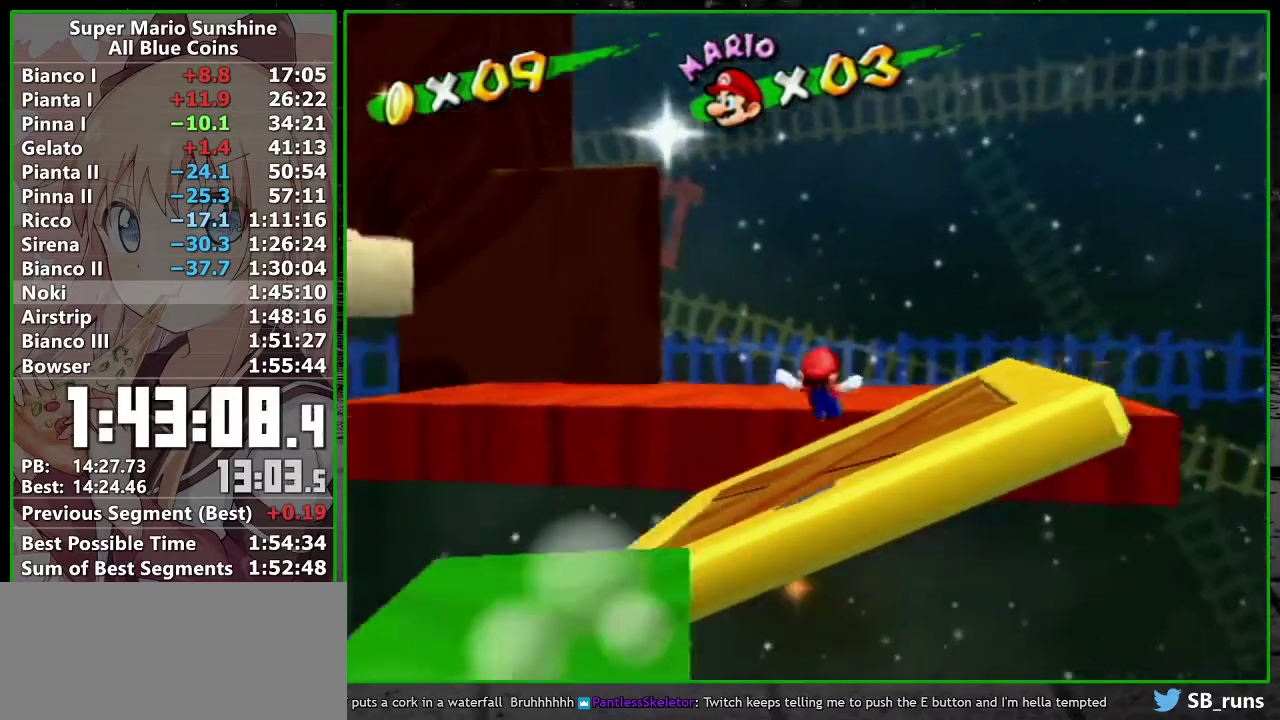
{"buttons": [], "left_stick": "up", "events": [[183, "A", "down"], [200, "B", "down"], [300, "left_stick", "up-right"], [400, "left_stick", "up"], [433, "B", "up"], [483, "A", "up"]]}
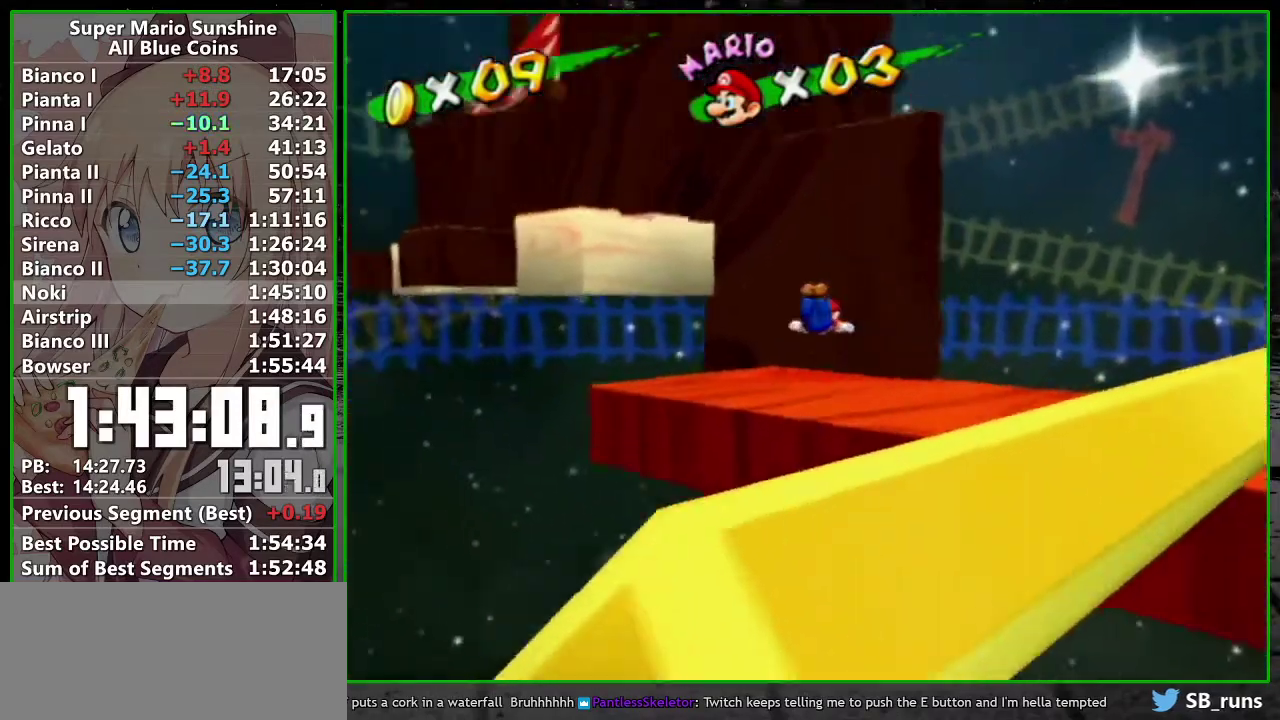
{"buttons": [], "left_stick": "up", "events": [[83, "left_stick", "up-left"], [483, "left_stick", "up"]]}
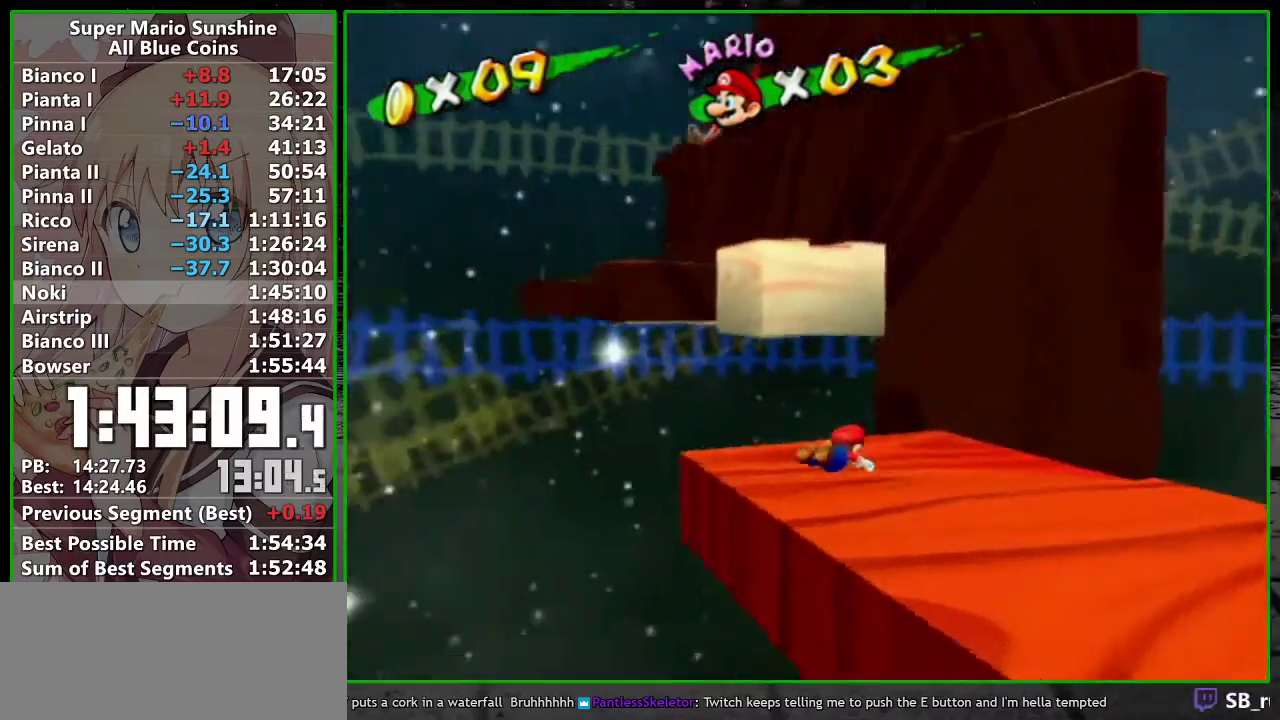
{"buttons": [], "left_stick": "up", "events": [[167, "A", "down"], [267, "A", "up"]]}
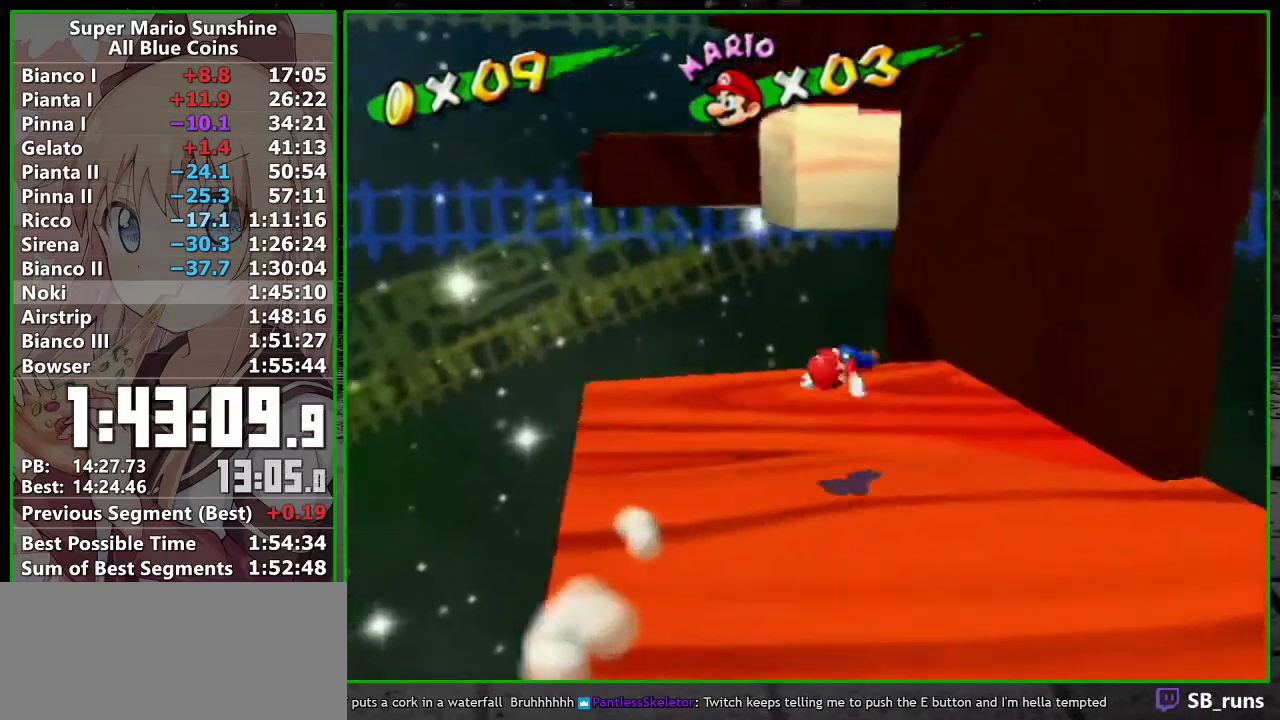
{"buttons": ["A", "B"], "left_stick": "up", "events": [[17, "left_stick", "up-left"], [233, "left_stick", "up"], [333, "A", "down"], [450, "B", "down"]]}
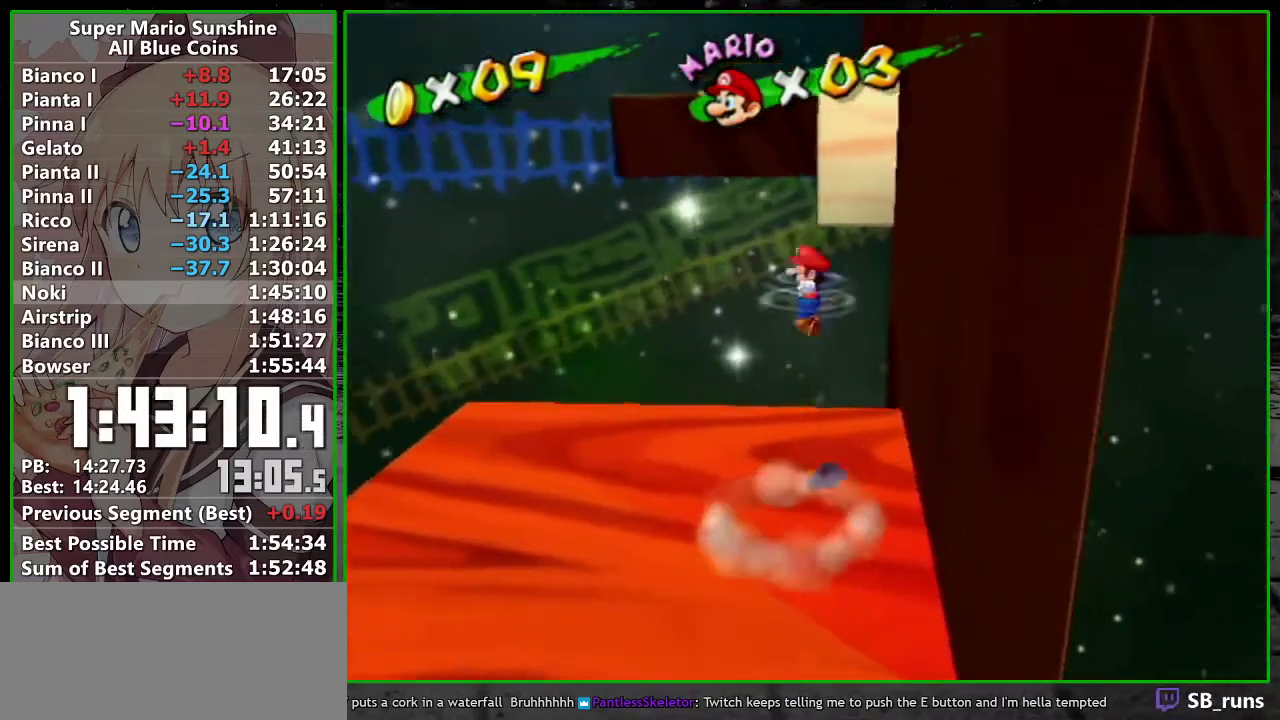
{"buttons": [], "left_stick": "up", "events": [[83, "left_stick", "up-left"], [117, "B", "up"], [150, "A", "up"], [367, "left_stick", "up"]]}
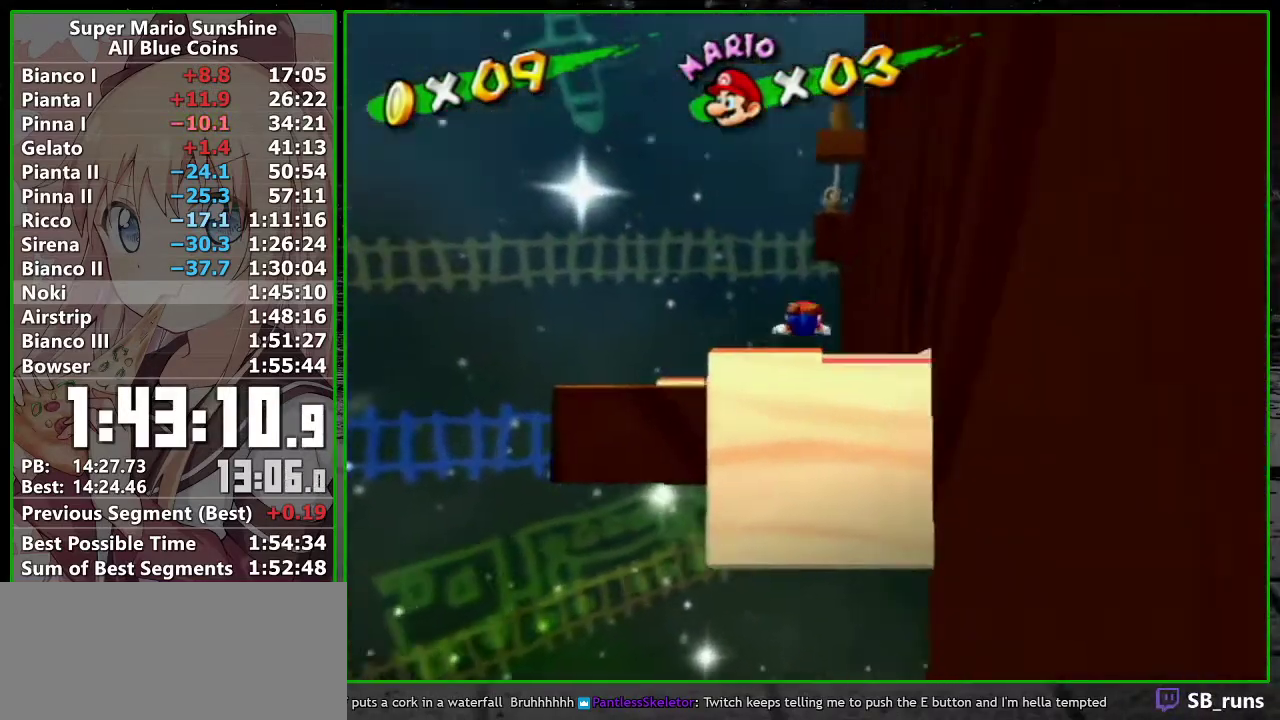
{"buttons": [], "left_stick": "up", "events": [[150, "A", "down"], [233, "A", "up"]]}
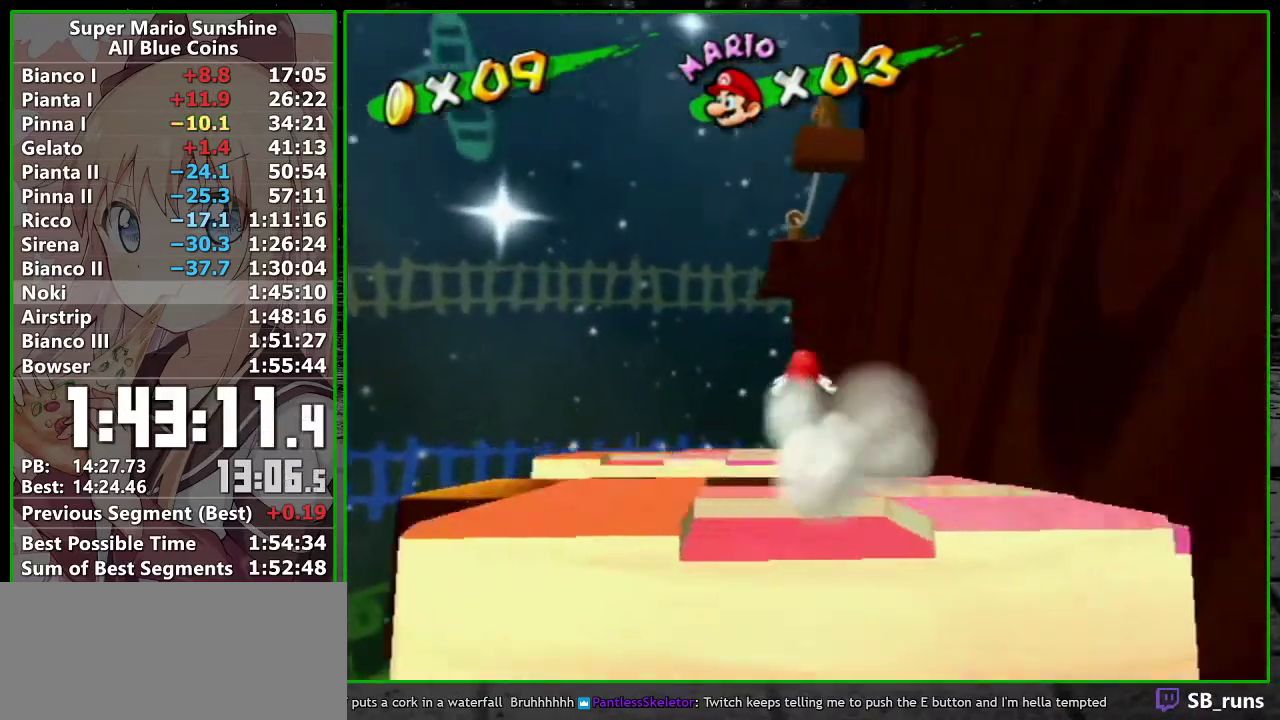
{"buttons": [], "left_stick": "up", "events": [[83, "left_stick", "down-left"], [233, "left_stick", "up"], [300, "A", "down"], [300, "B", "down"], [450, "A", "up"], [450, "B", "up"]]}
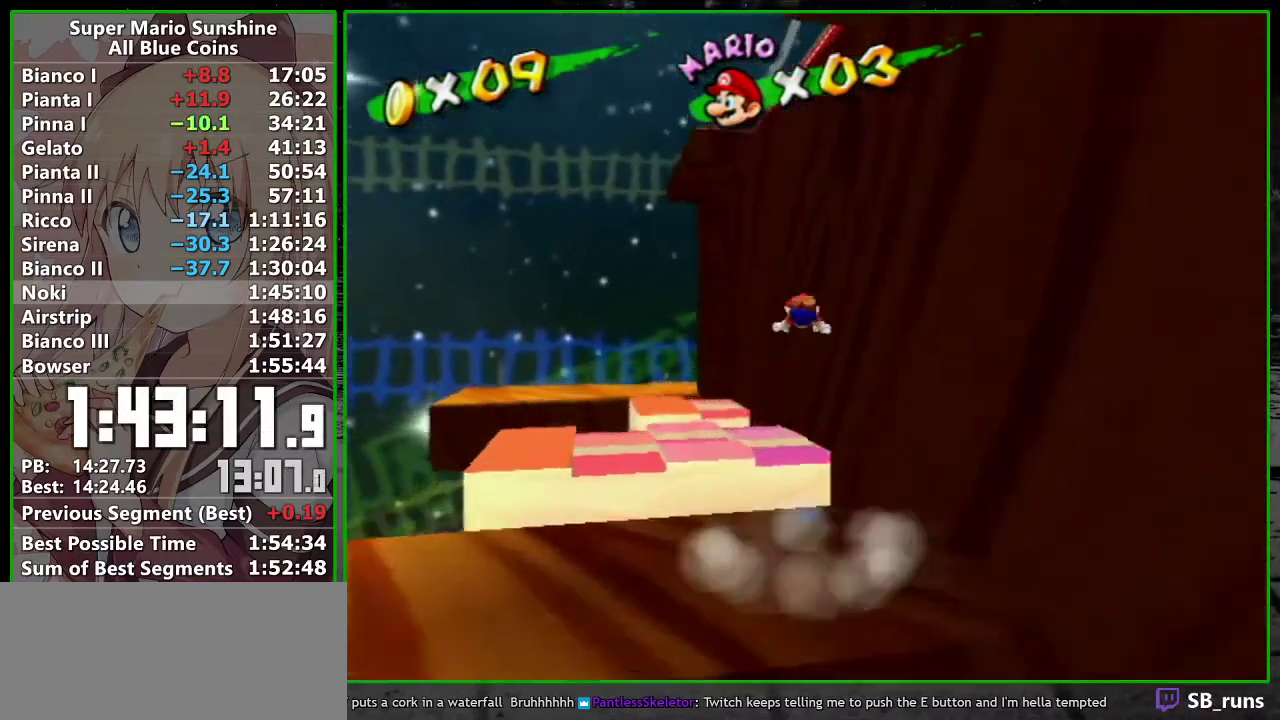
{"buttons": [], "left_stick": "up", "events": [[333, "L1", "down"], [450, "L1", "up"]]}
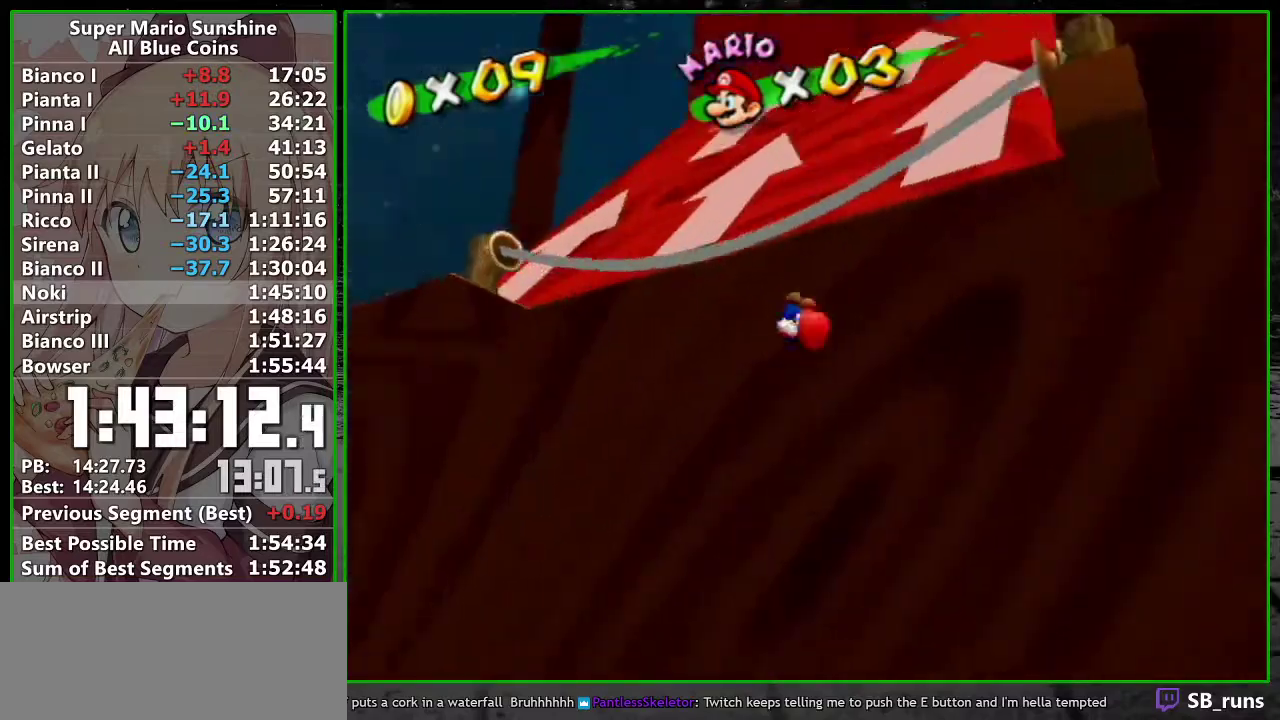
{"buttons": [], "left_stick": "up", "events": [[333, "A", "down"], [483, "A", "up"]]}
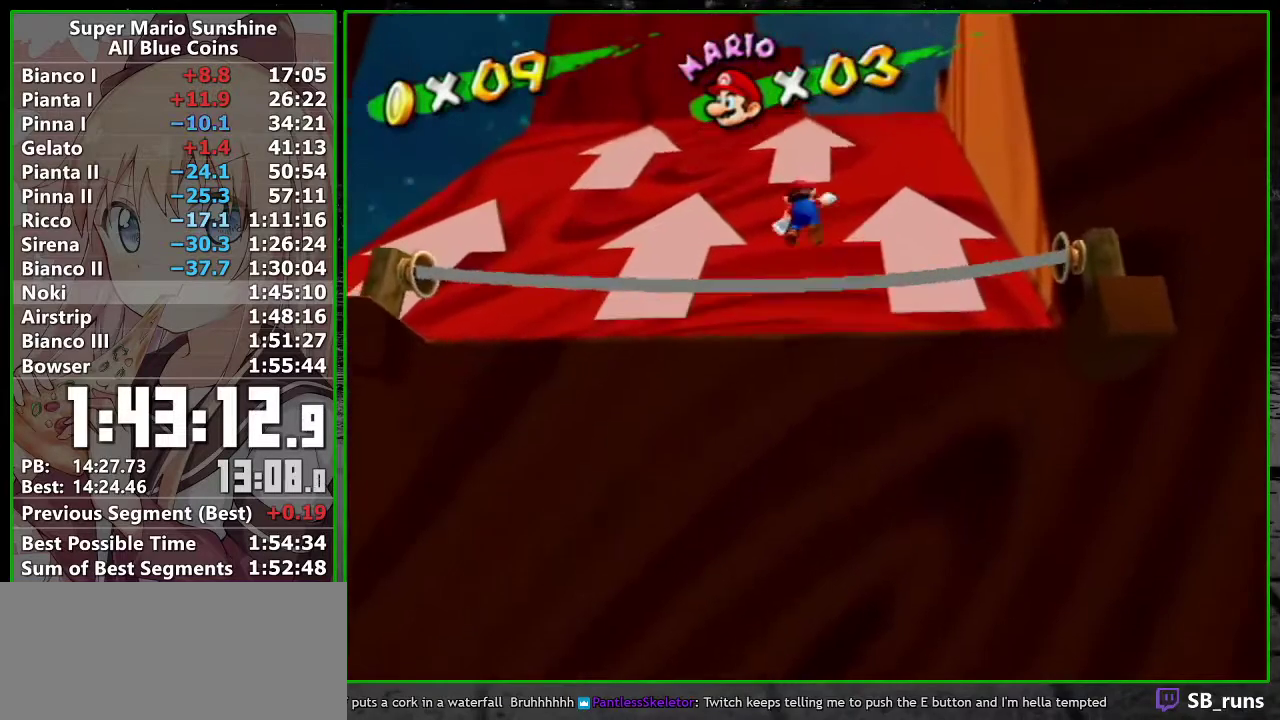
{"buttons": [], "left_stick": "up", "events": [[17, "B", "down"], [200, "B", "up"], [367, "A", "down"], [483, "A", "up"]]}
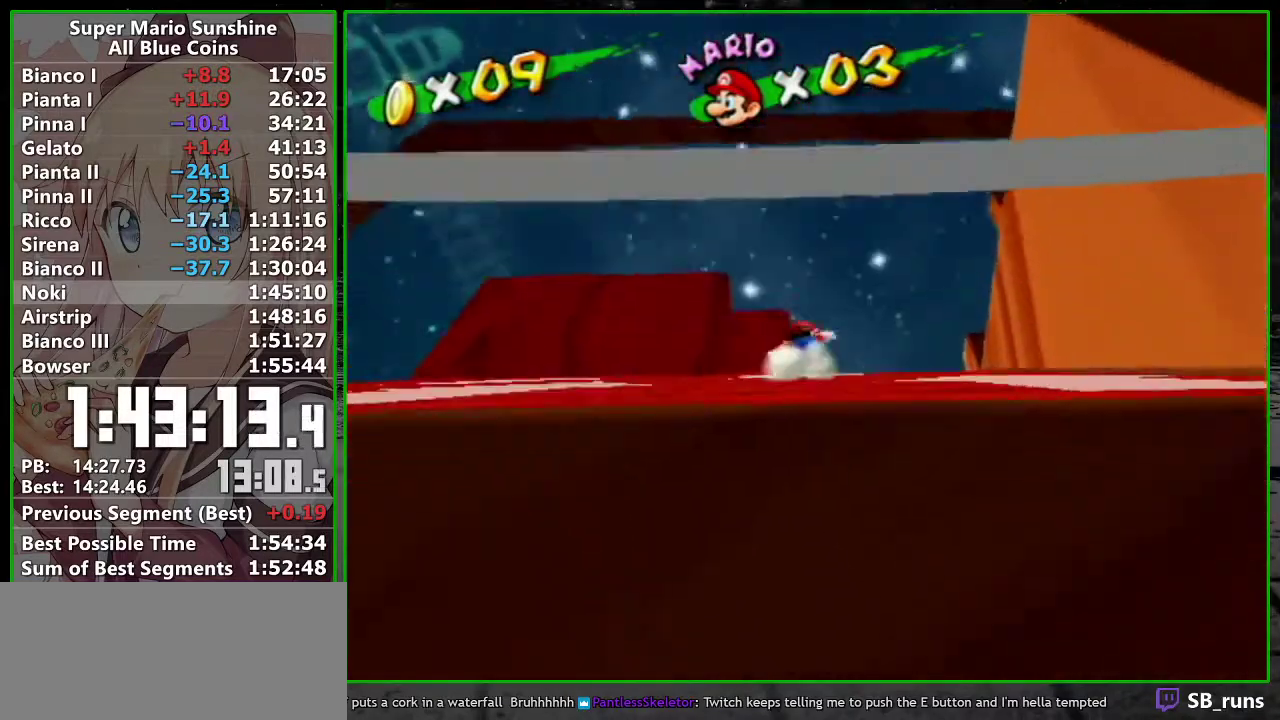
{"buttons": [], "left_stick": "right", "events": [[450, "left_stick", "right"]]}
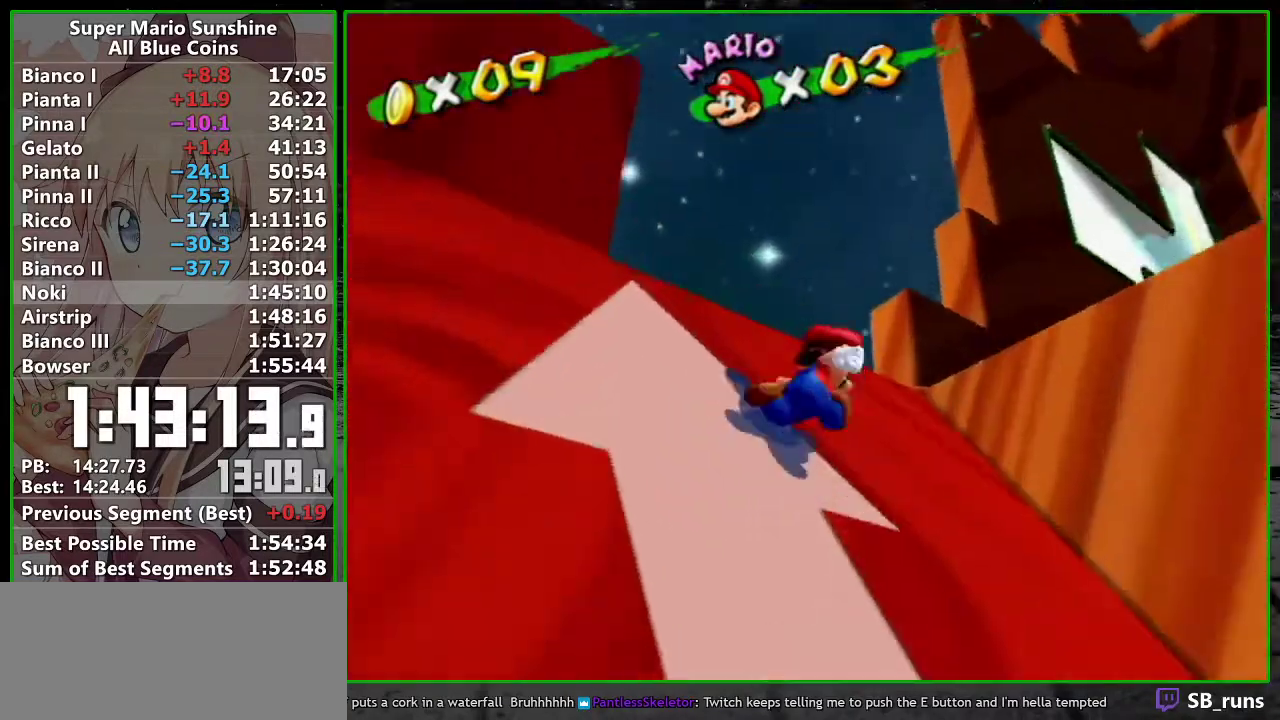
{"buttons": [], "left_stick": "up-left", "events": [[50, "A", "down"], [50, "left_stick", "up-right"], [300, "A", "up"], [367, "left_stick", "up"], [450, "left_stick", "up-left"]]}
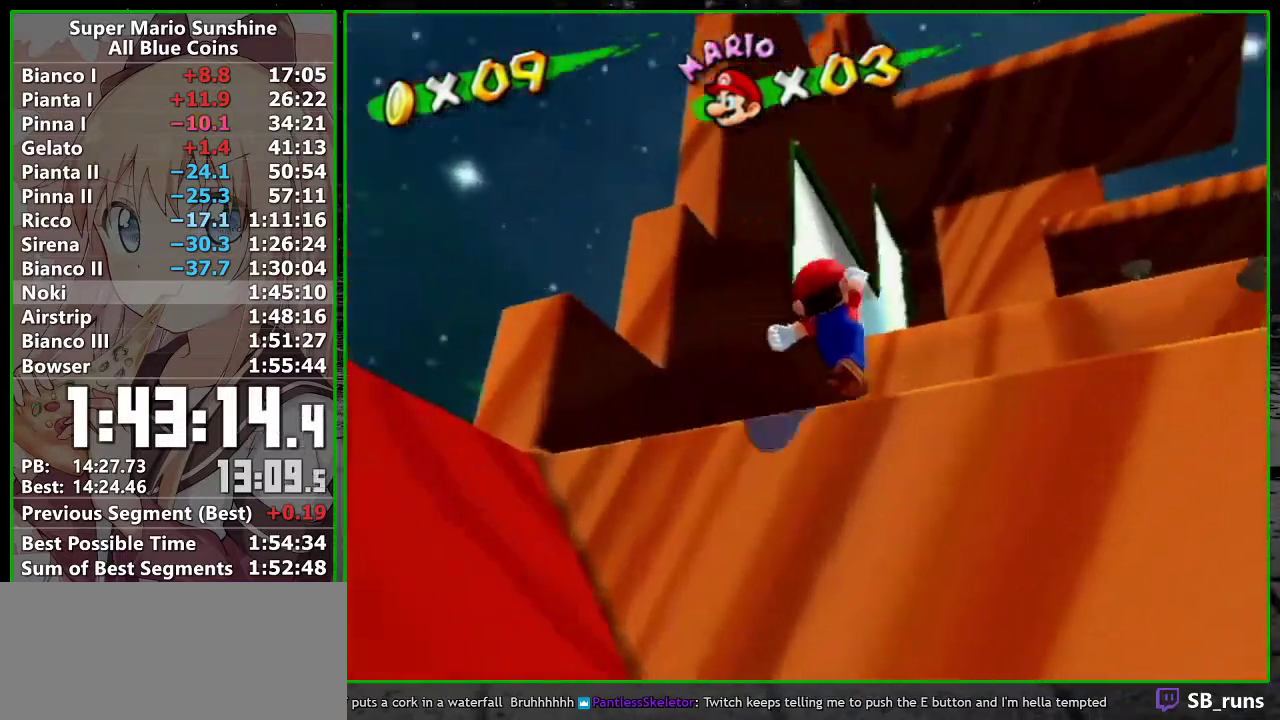
{"buttons": ["A"], "left_stick": "up-right", "events": [[17, "left_stick", "down-left"], [83, "left_stick", "down-right"], [133, "left_stick", "right"], [183, "left_stick", "up-right"], [300, "A", "down"]]}
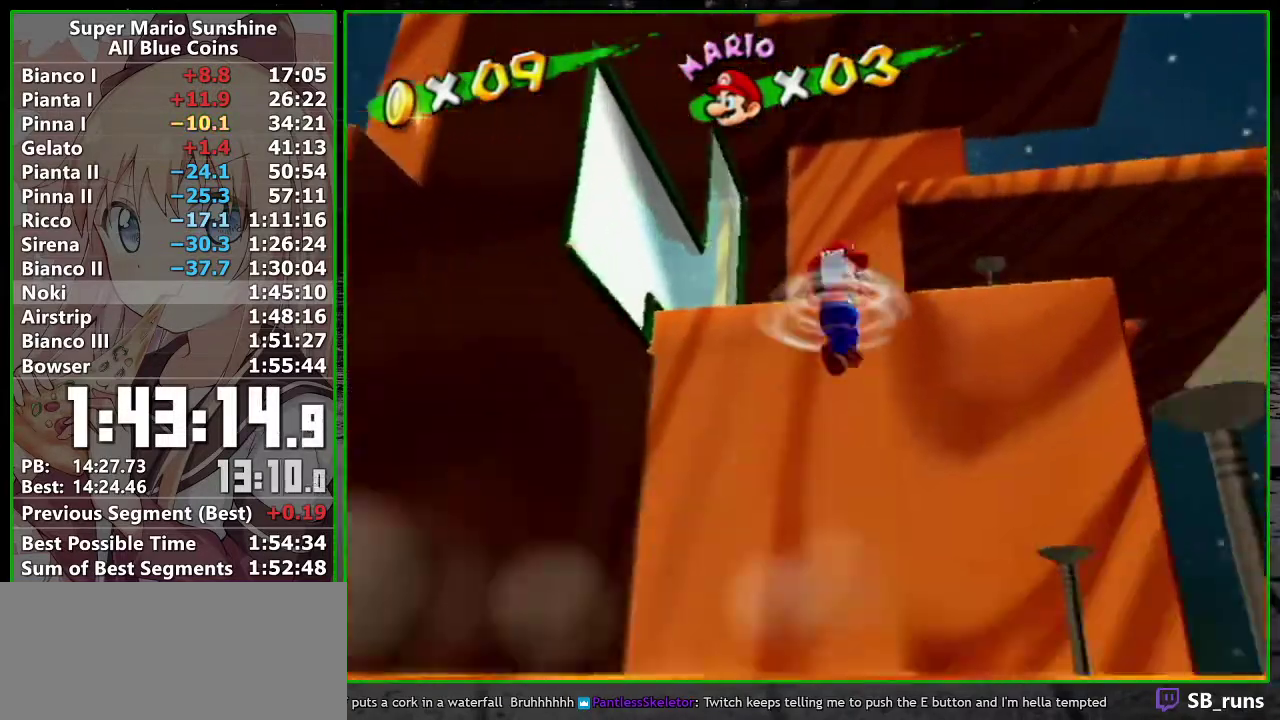
{"buttons": [], "left_stick": "up", "events": [[117, "left_stick", "up"], [150, "A", "up"], [233, "A", "down"], [300, "A", "up"], [333, "left_stick", "up-left"], [367, "A", "down"], [433, "A", "up"], [483, "left_stick", "up"]]}
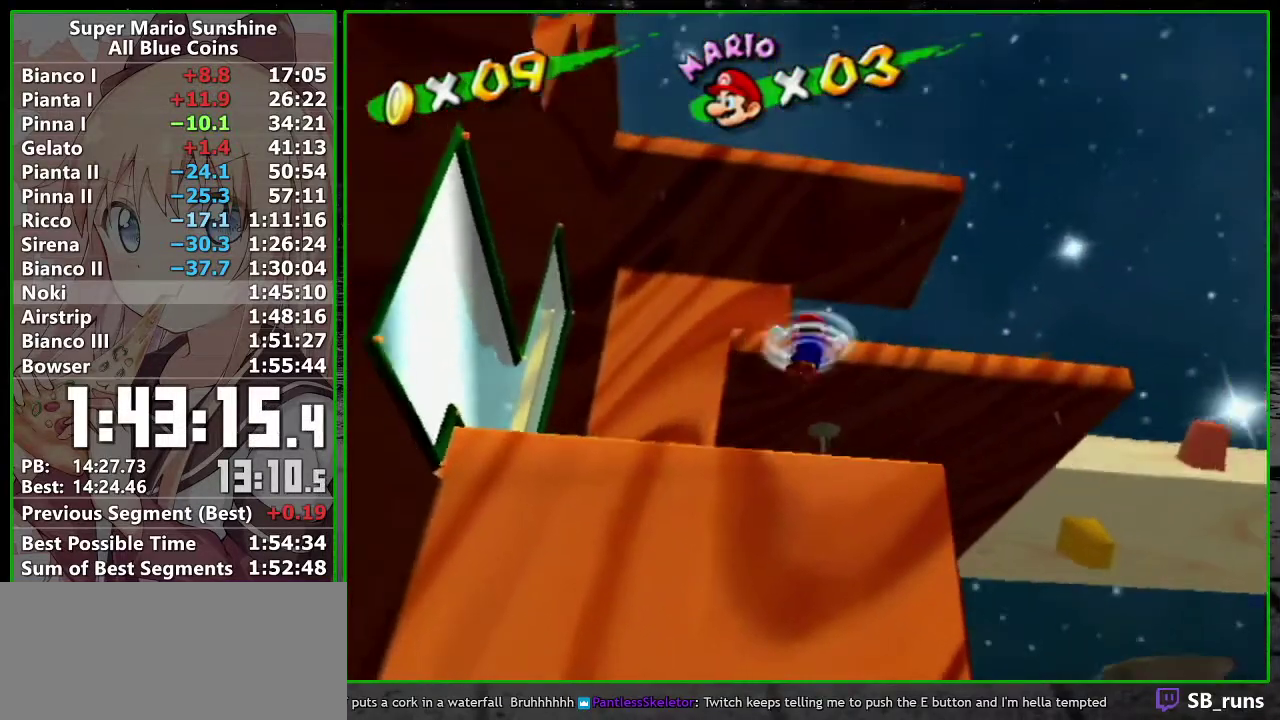
{"buttons": ["A"], "left_stick": "up", "events": [[17, "A", "down"], [83, "A", "up"], [267, "A", "down"]]}
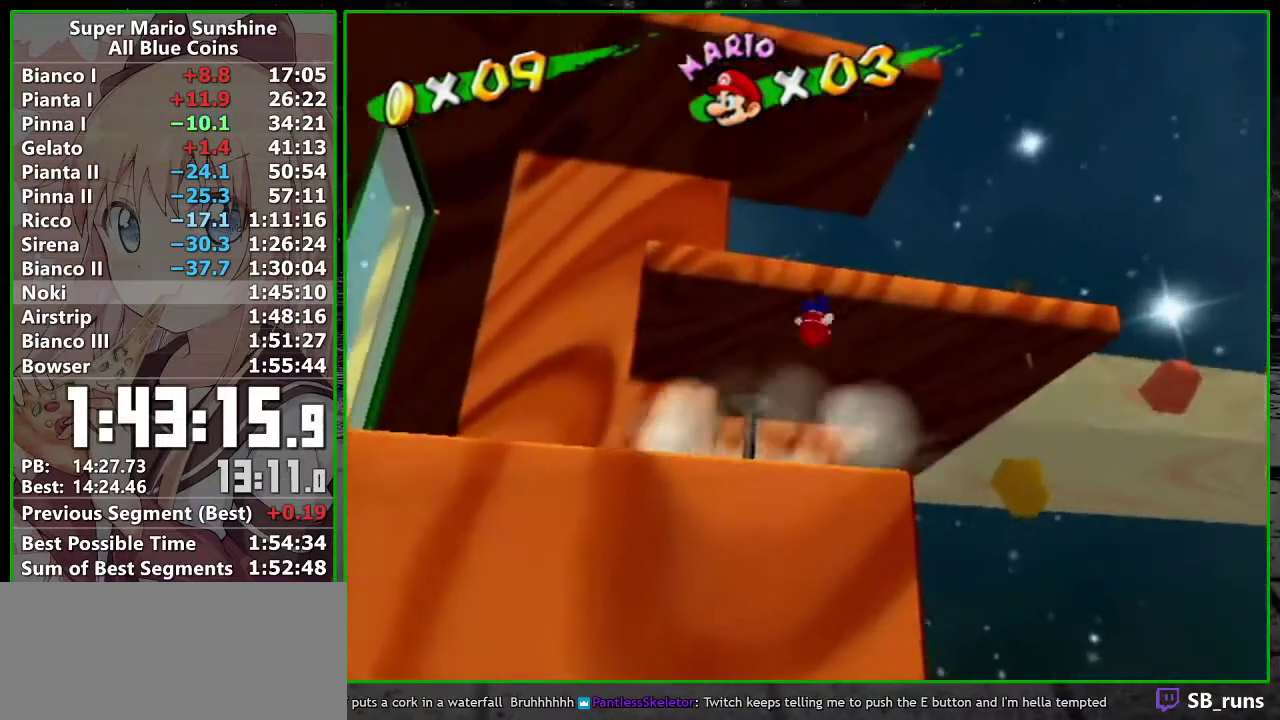
{"buttons": [], "left_stick": "up-right", "events": [[117, "A", "up"], [150, "left_stick", "up-right"], [200, "B", "down"], [333, "B", "up"]]}
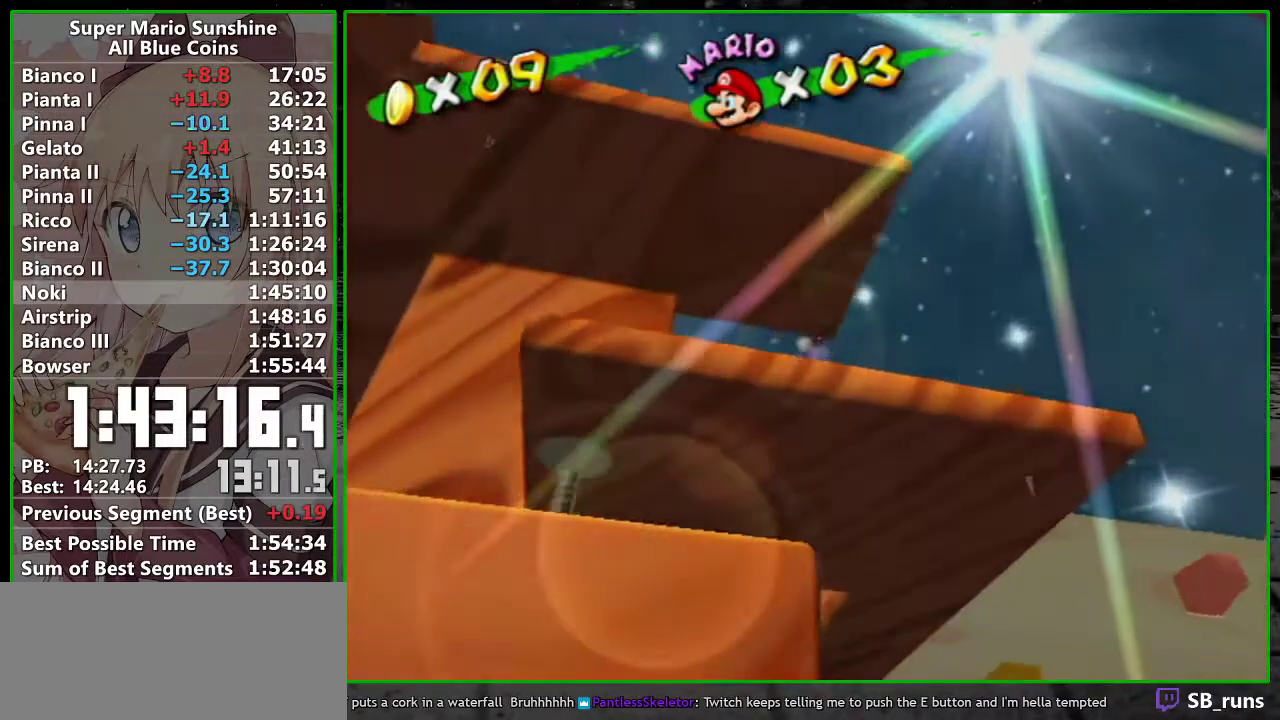
{"buttons": [], "left_stick": "down", "events": [[17, "A", "down"], [150, "A", "up"], [267, "left_stick", "up"], [367, "left_stick", "up-left"], [483, "left_stick", "down"]]}
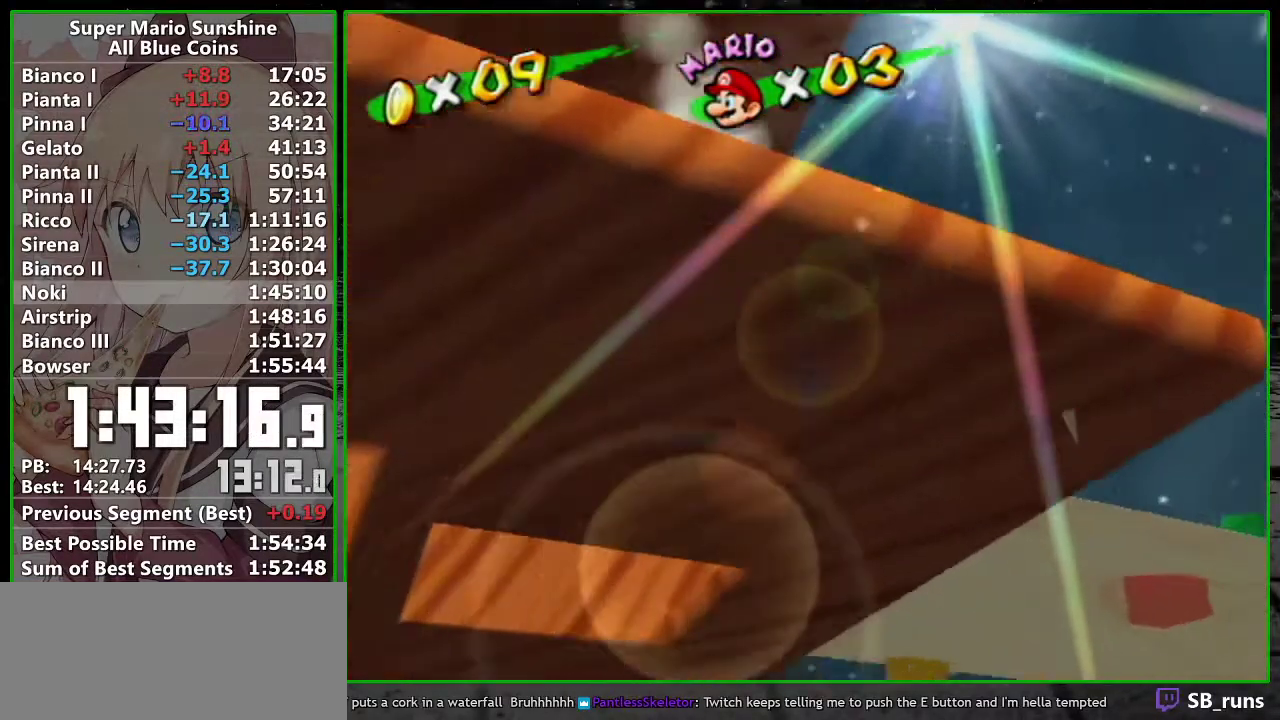
{"buttons": [], "left_stick": "up", "events": [[117, "left_stick", "up"], [183, "A", "down"], [200, "B", "down"], [333, "B", "up"], [367, "A", "up"]]}
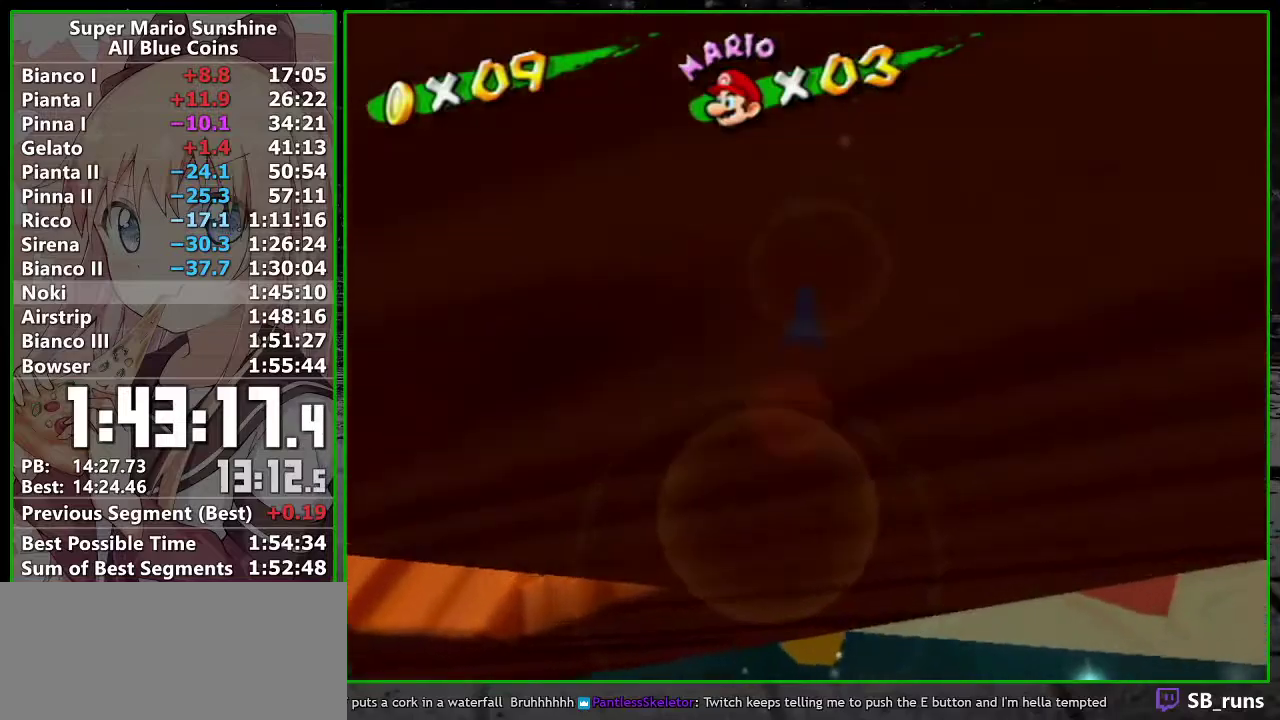
{"buttons": [], "left_stick": "up", "events": []}
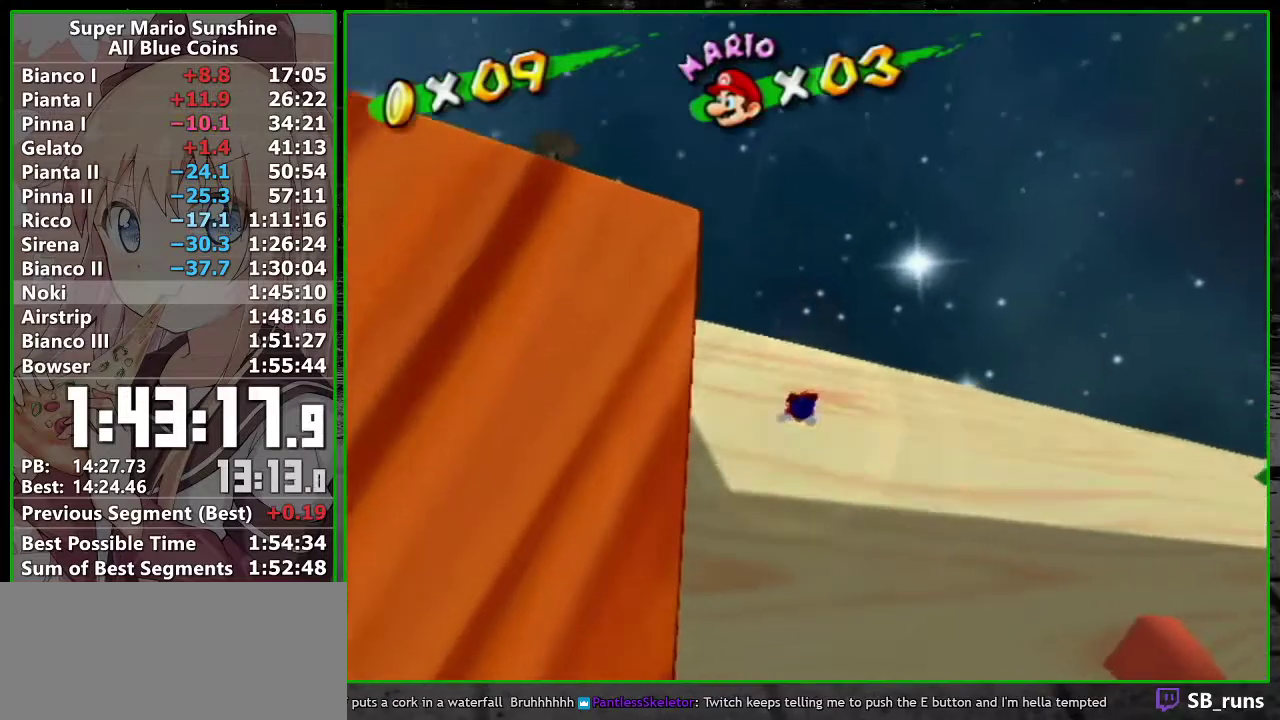
{"buttons": ["A"], "left_stick": "up-right", "events": [[150, "A", "down"], [200, "A", "up"], [200, "left_stick", "up-right"], [300, "A", "down"]]}
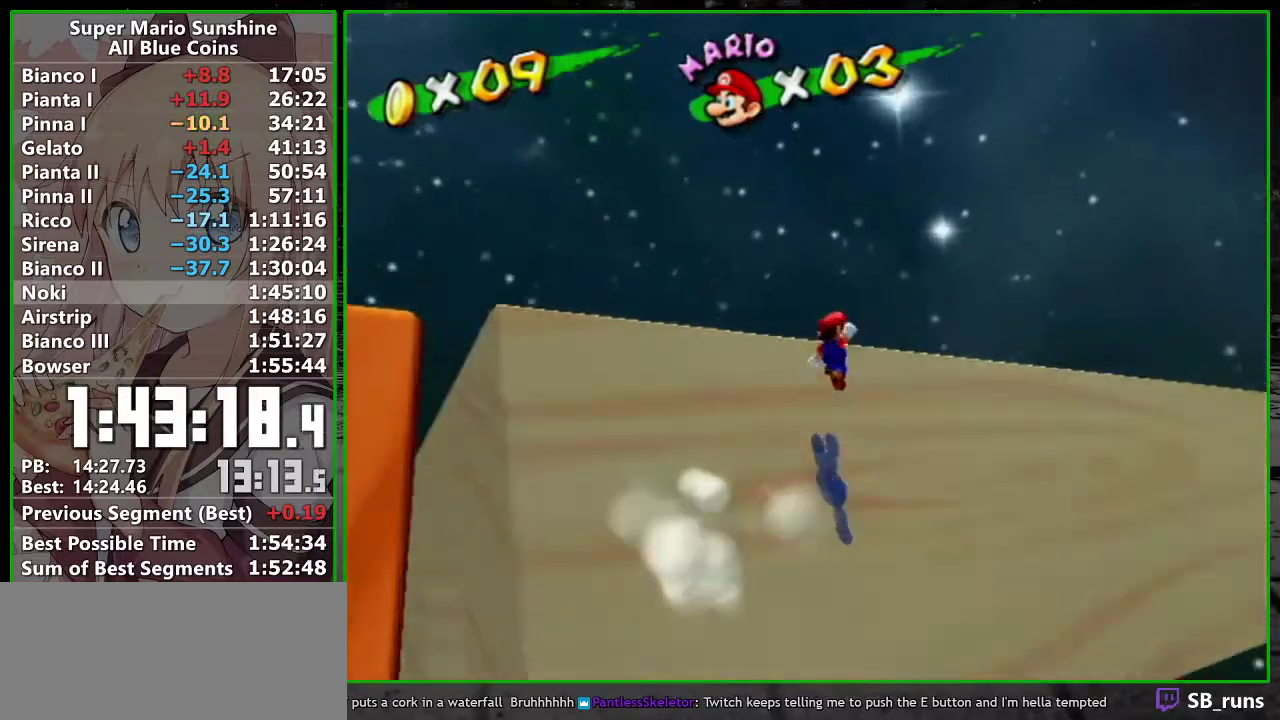
{"buttons": [], "left_stick": "up", "events": [[17, "B", "down"], [183, "A", "up"], [183, "B", "up"], [450, "left_stick", "up"]]}
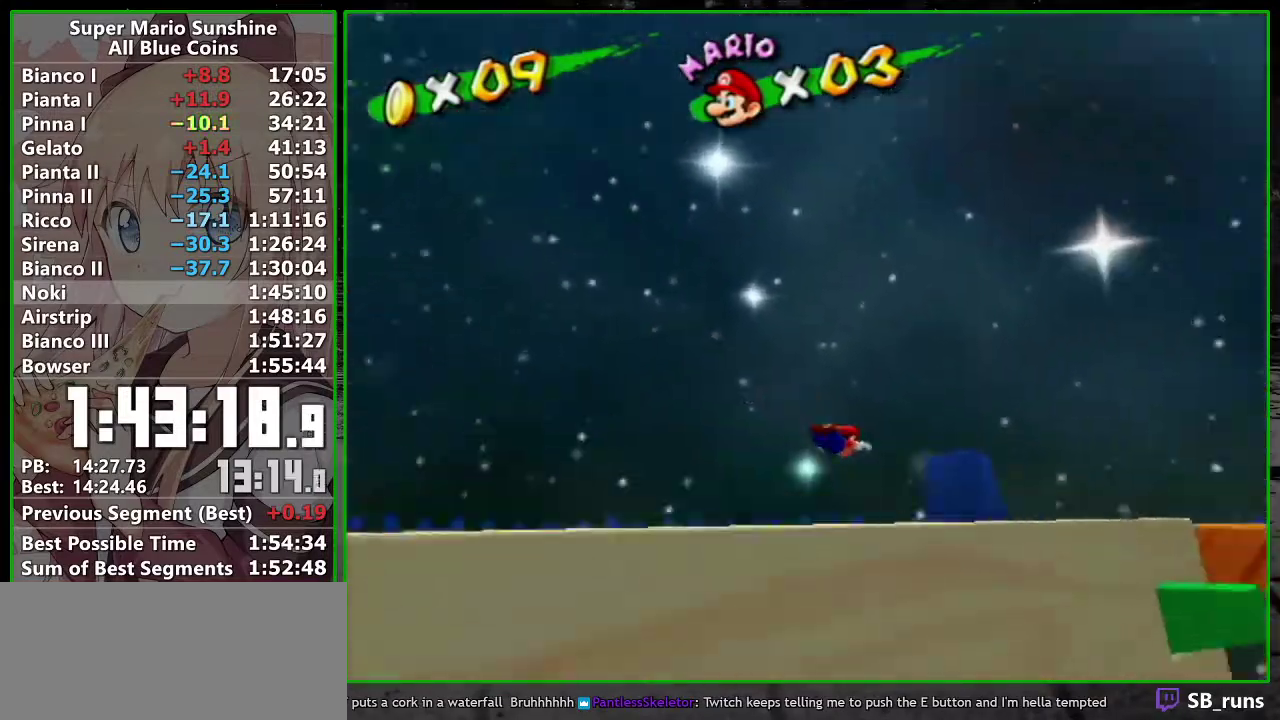
{"buttons": [], "left_stick": "up-left", "events": [[200, "A", "down"], [400, "left_stick", "up-left"], [433, "A", "up"]]}